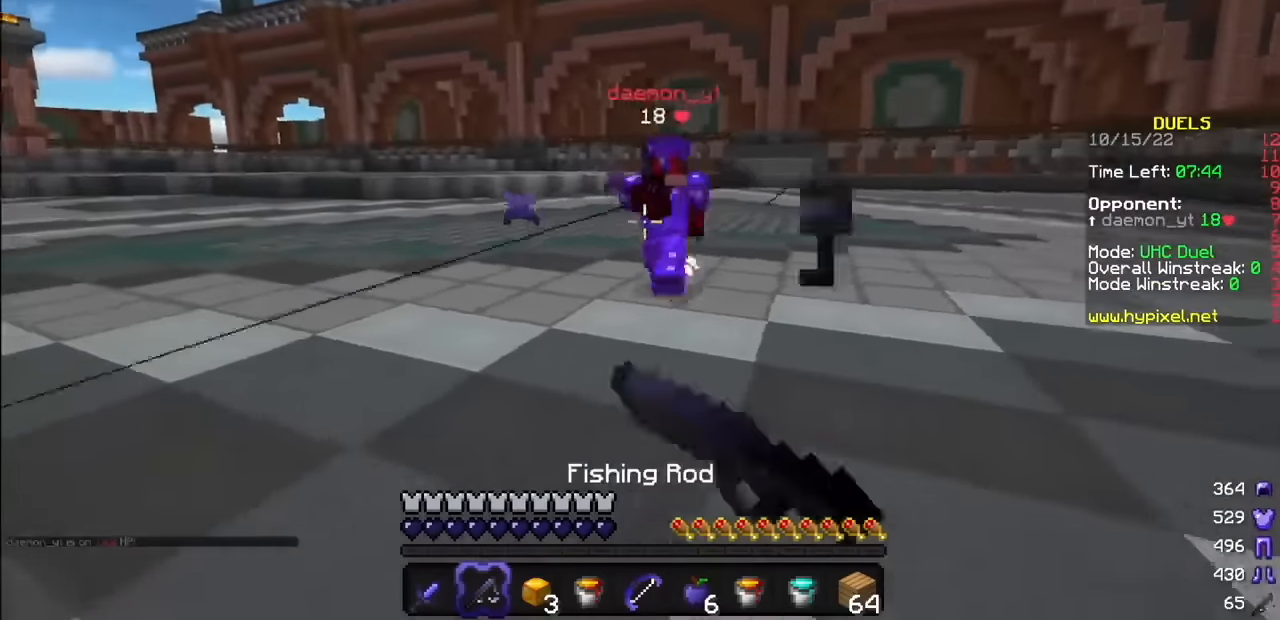
Gameplay with keyboard and mouse; each line is a JSON object with the keys and mouse buttons held at the frame after it. "events" lists presses ("down") and releases ("up") of "mouse_left" and "mouse_right" between this image and that frame as [ms after this image, input, new state], when the widget could be followed in between. "mouse_left", "mouse_right" = the "left", "right" buttons of the "mouse" list. No other keys are recorded. Fast repeated clicks can show as one long hold. Mouse movement is not recorded.
{"keys": [], "mouse": ["left"], "events": [[300, "mouse_left", "down"]]}
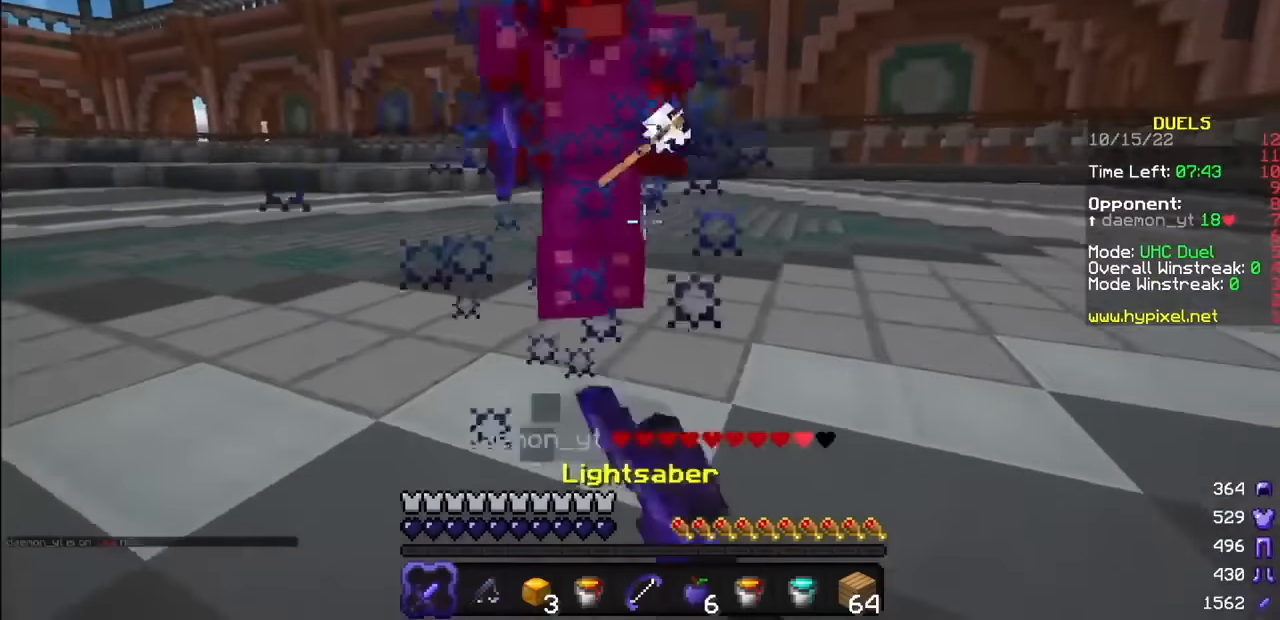
{"keys": [], "mouse": ["left"], "events": []}
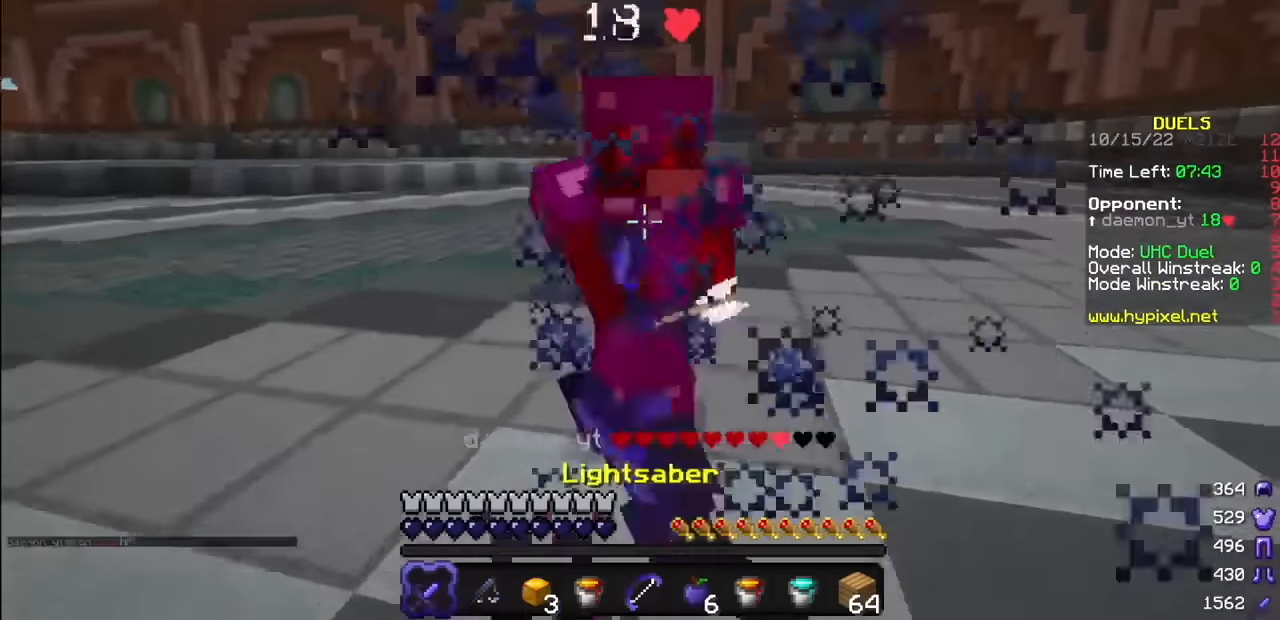
{"keys": [], "mouse": ["left"]}
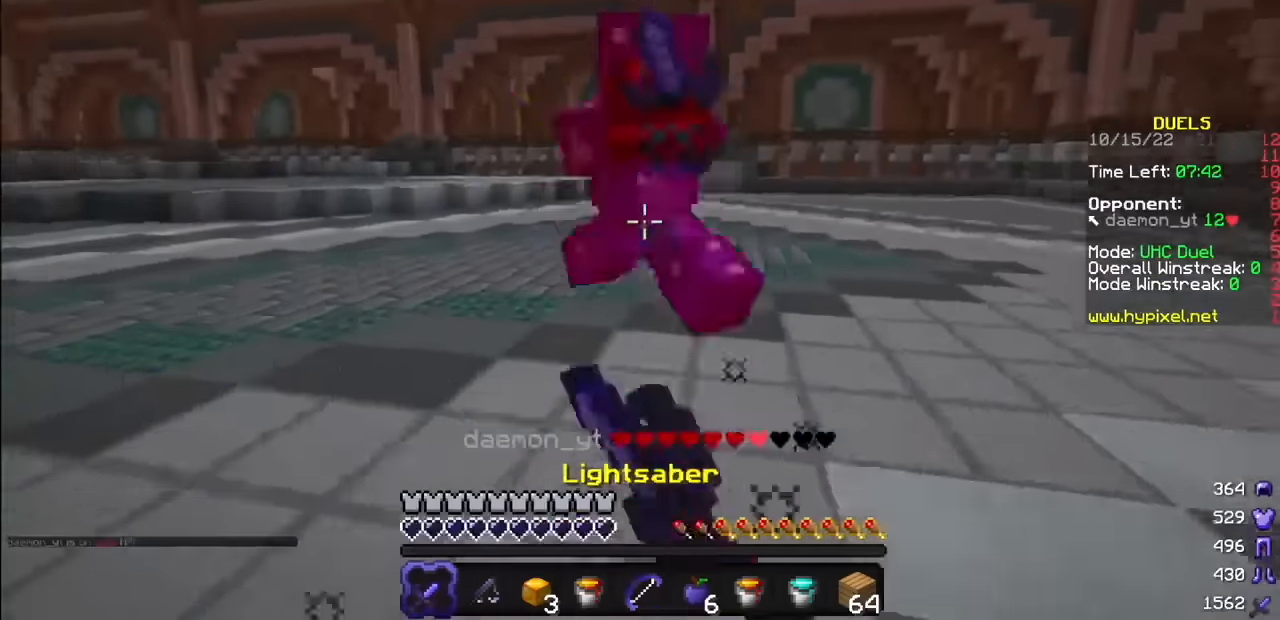
{"keys": [], "mouse": ["left"], "events": []}
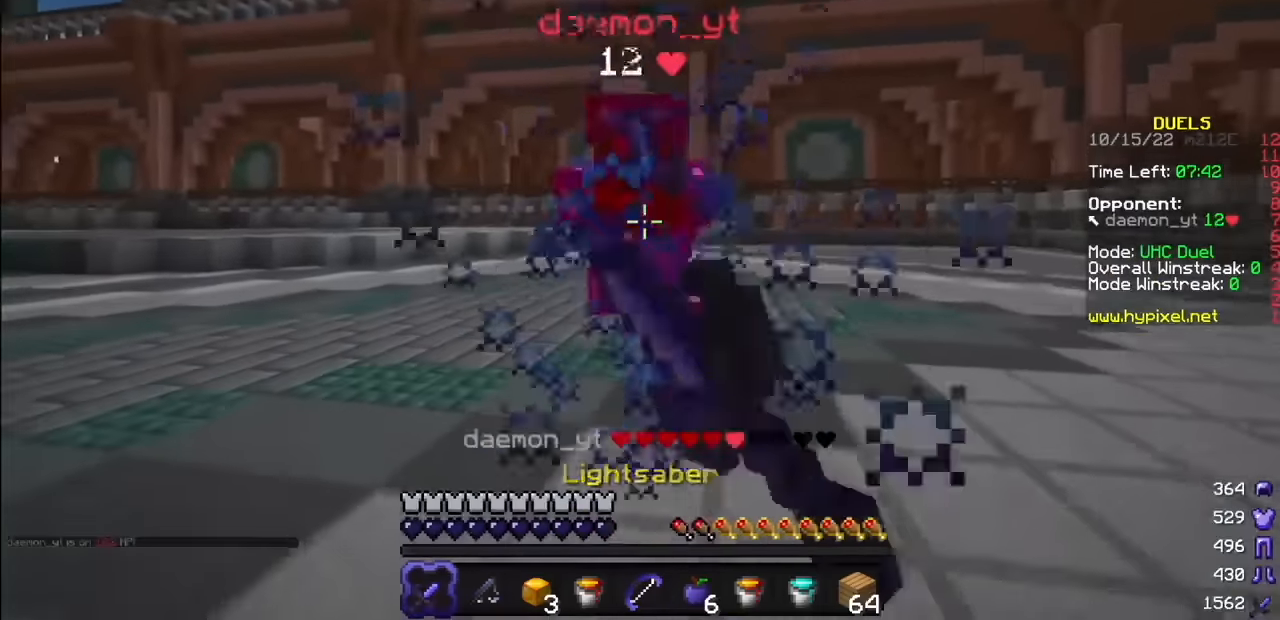
{"keys": [], "mouse": ["right"]}
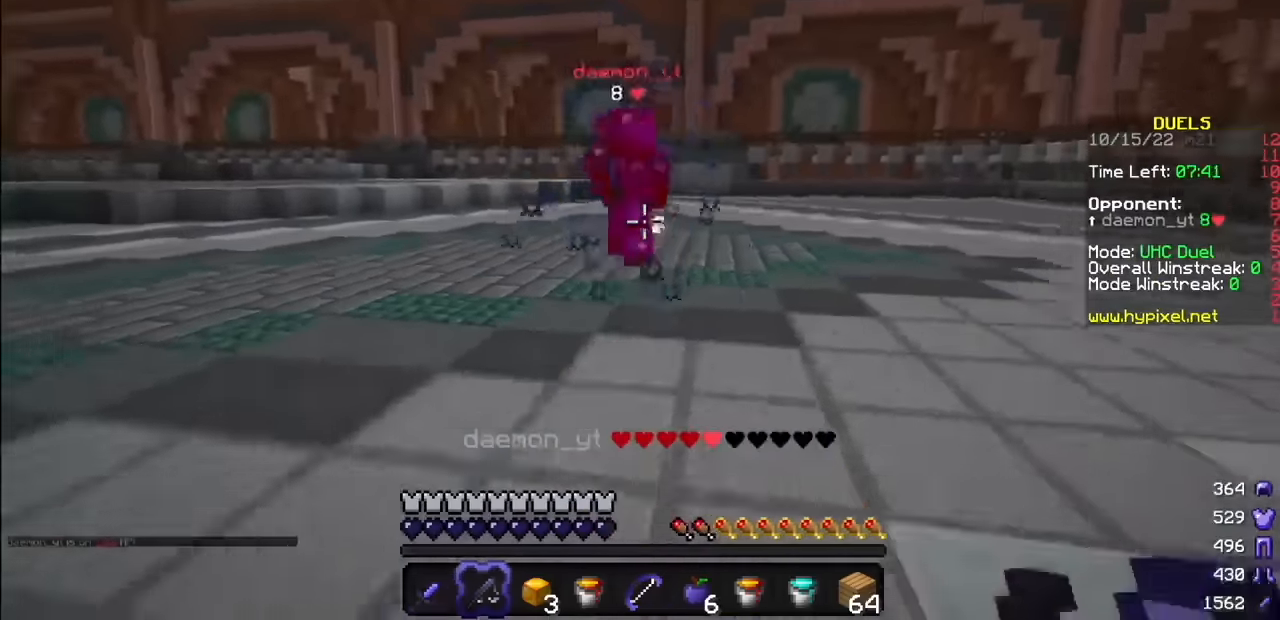
{"keys": [], "mouse": [], "events": [[266, "mouse_right", "up"]]}
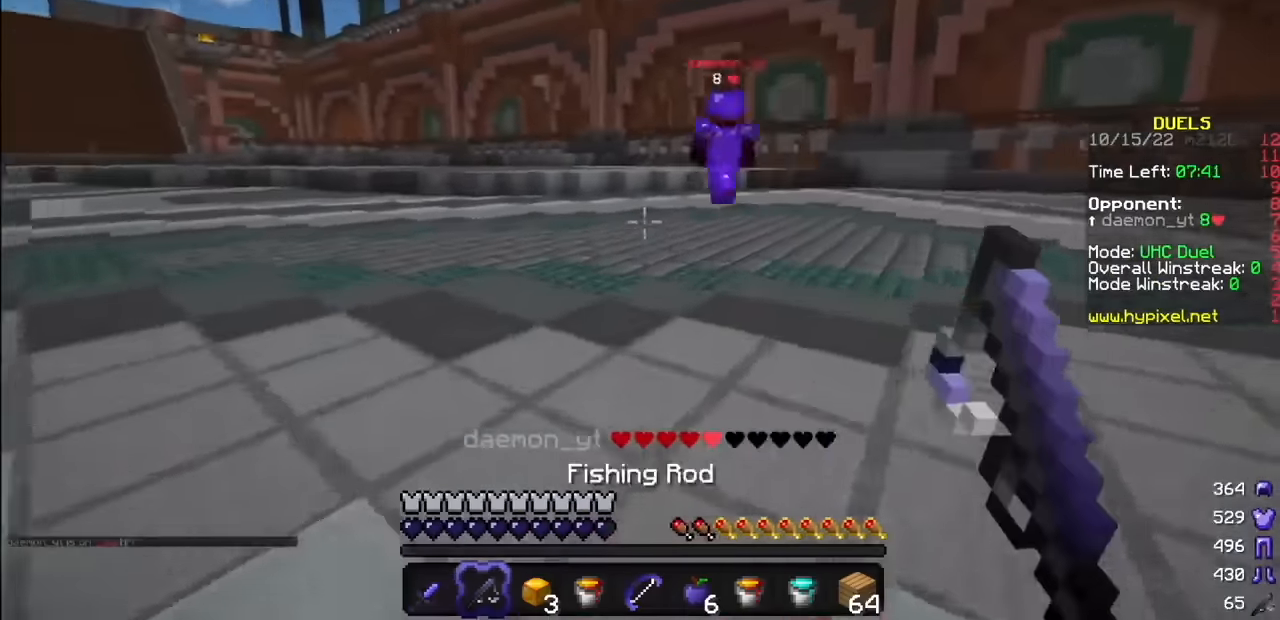
{"keys": [], "mouse": ["right"], "events": [[300, "mouse_left", "down"], [367, "mouse_right", "down"], [400, "mouse_left", "up"]]}
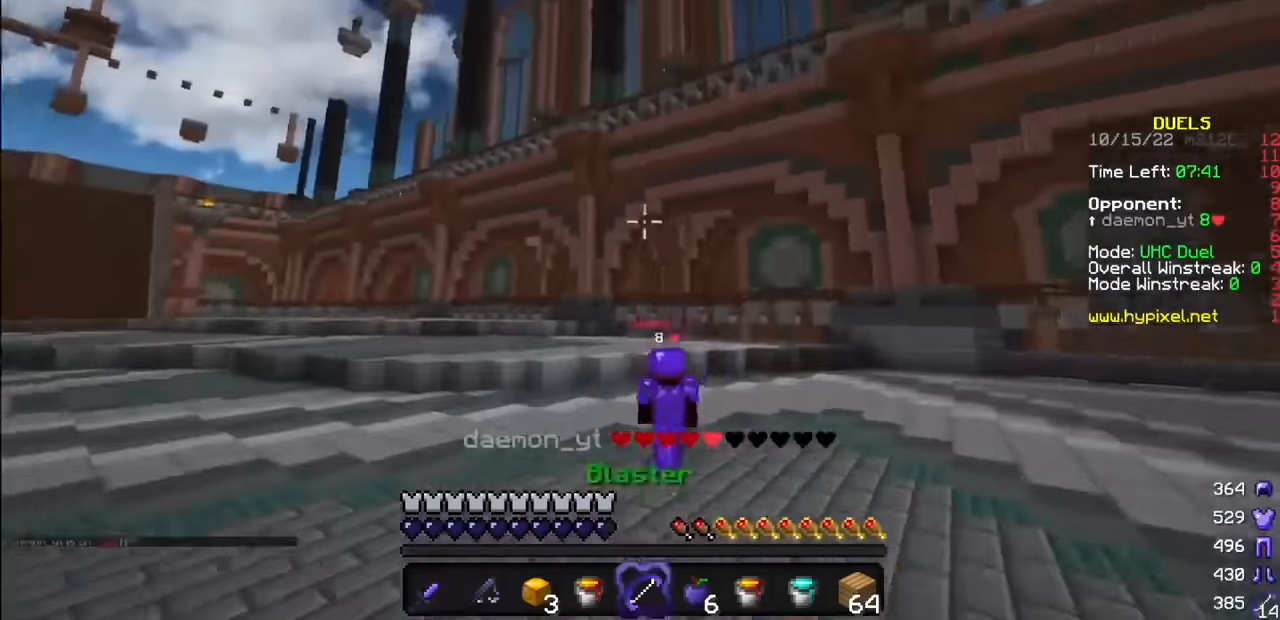
{"keys": [], "mouse": ["right"], "events": []}
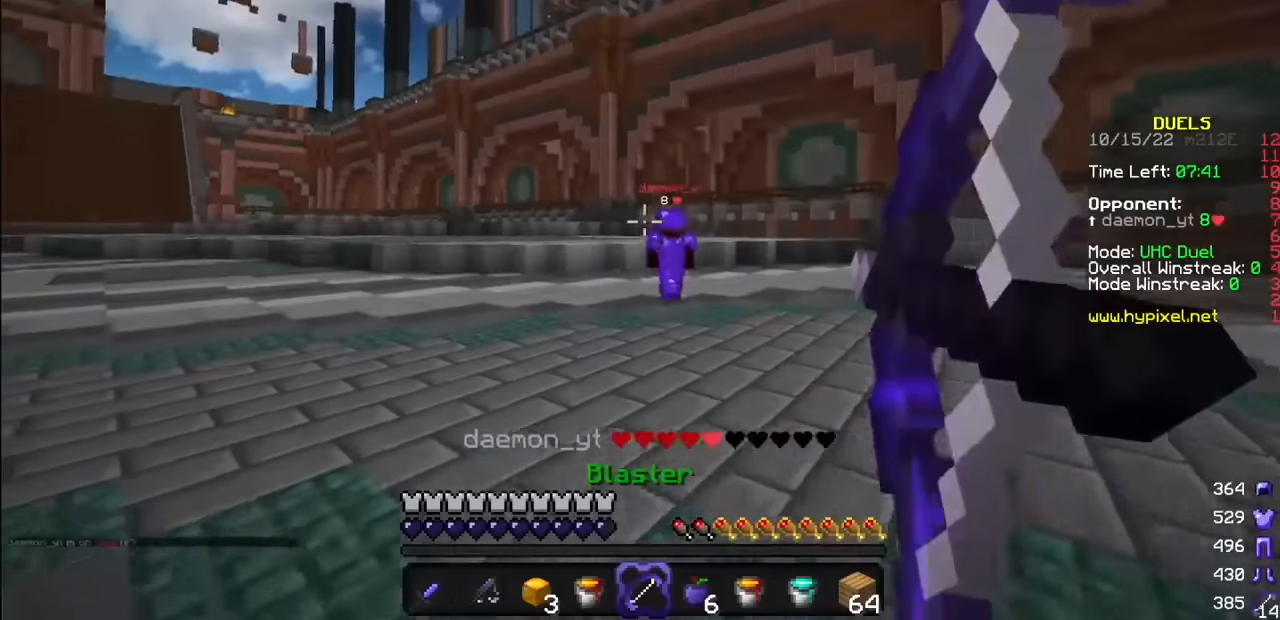
{"keys": [], "mouse": [], "events": [[267, "mouse_right", "up"]]}
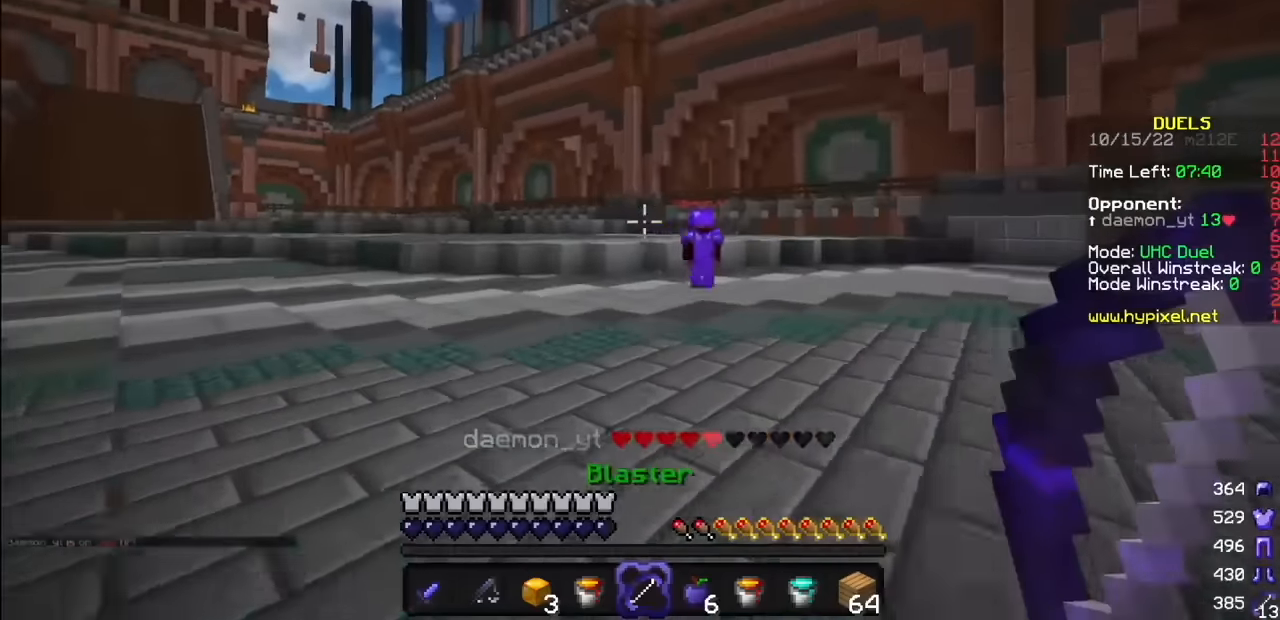
{"keys": [], "mouse": [], "events": []}
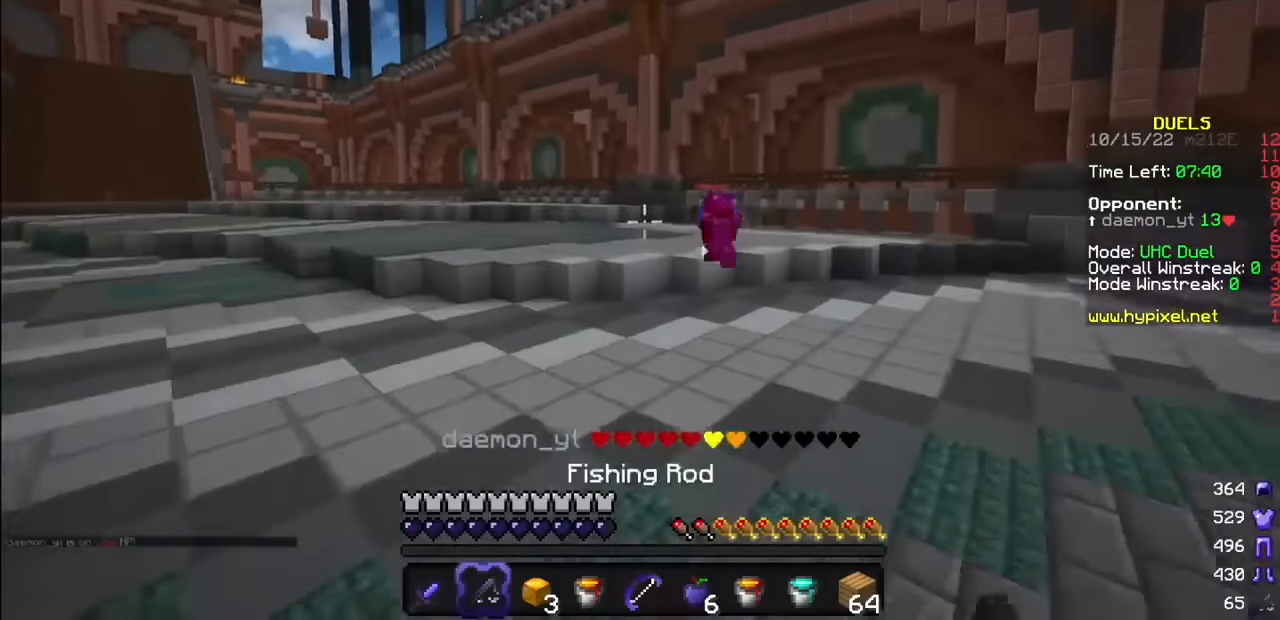
{"keys": [], "mouse": [], "events": [[367, "mouse_left", "down"], [467, "mouse_left", "up"]]}
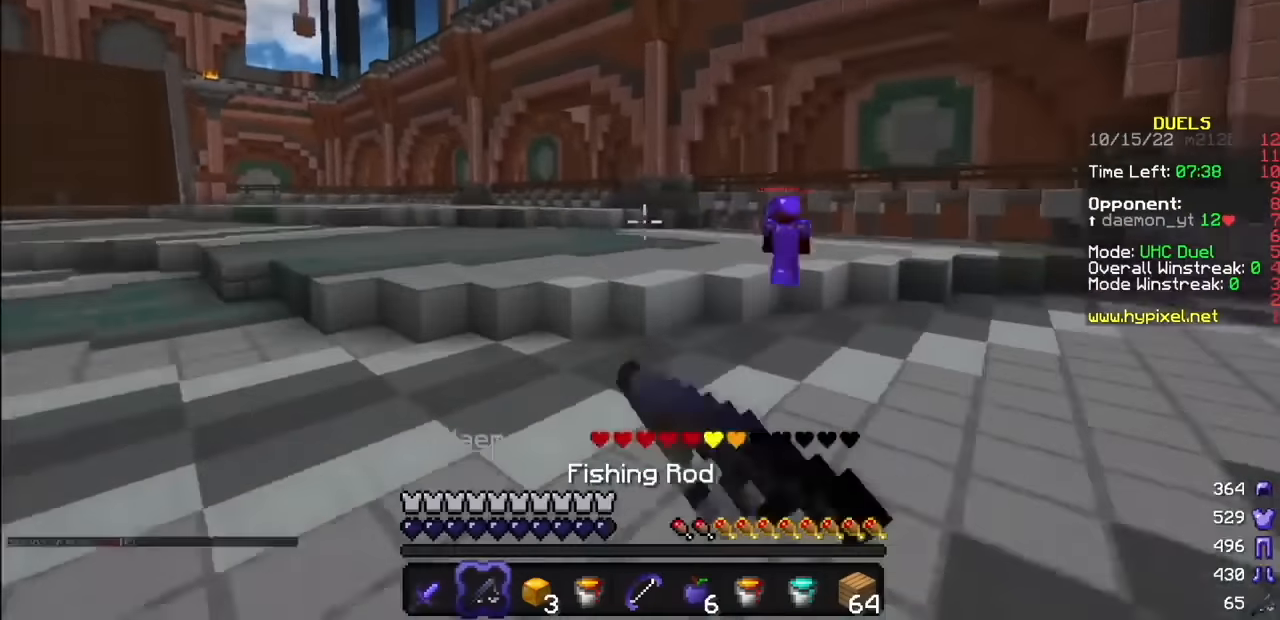
{"keys": [], "mouse": ["left", "right"]}
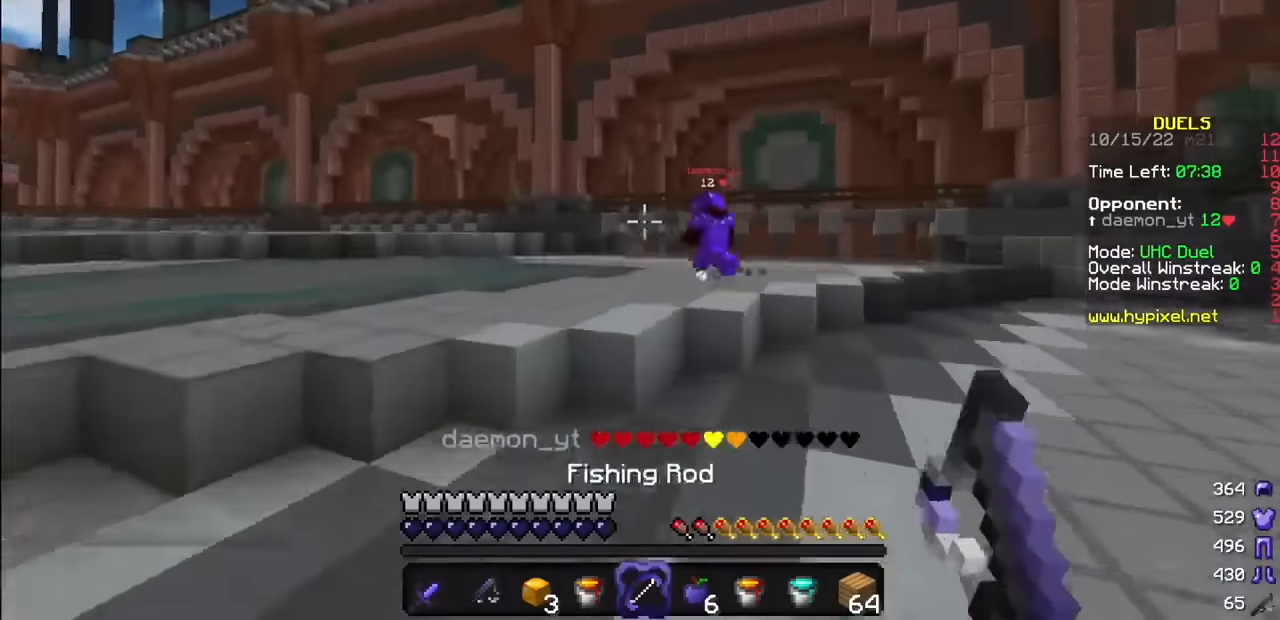
{"keys": [], "mouse": ["right"], "events": [[33, "mouse_left", "up"]]}
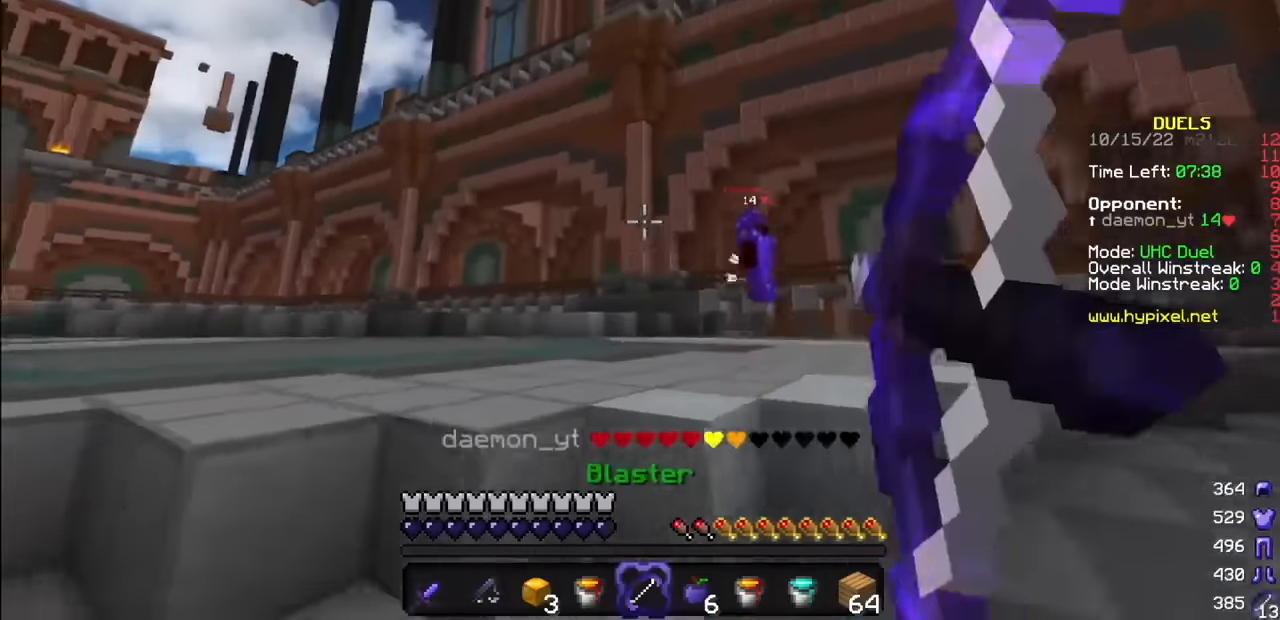
{"keys": [], "mouse": [], "events": [[300, "mouse_right", "up"]]}
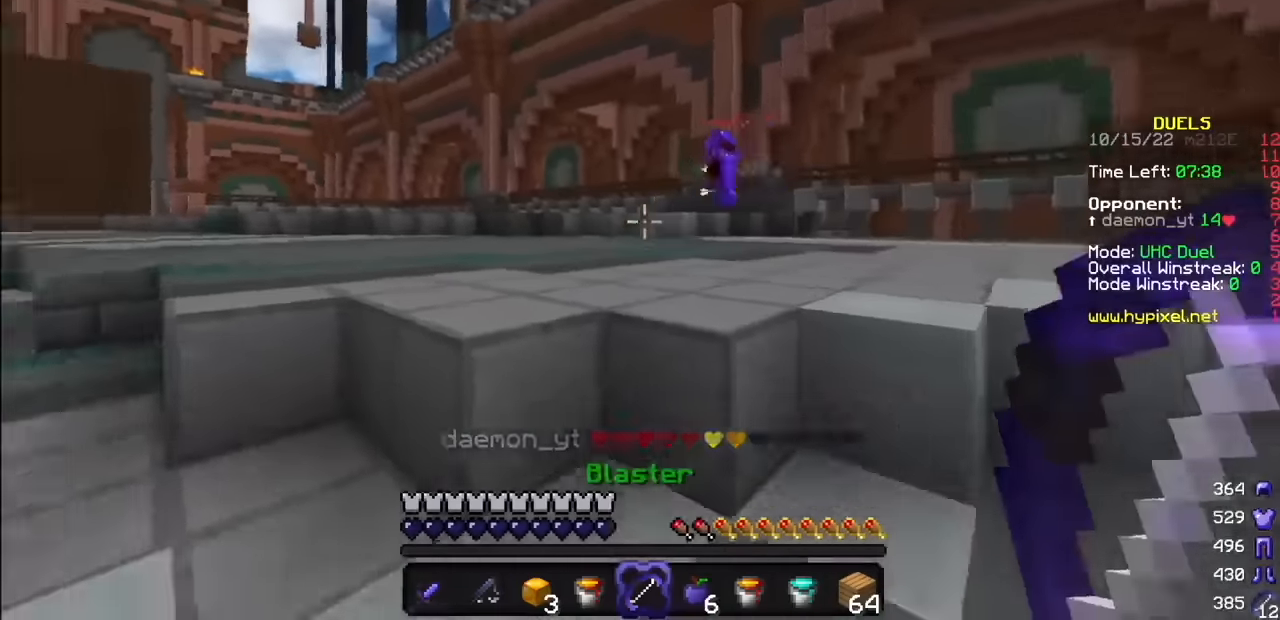
{"keys": [], "mouse": [], "events": [[134, "mouse_left", "down"], [467, "mouse_left", "up"]]}
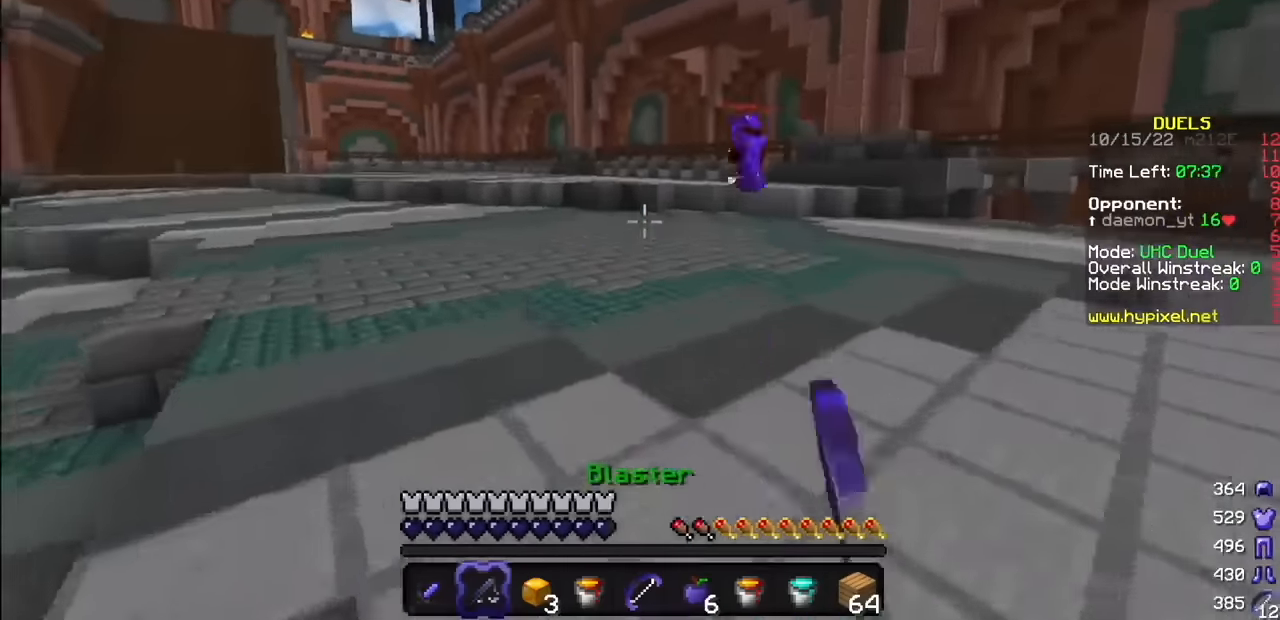
{"keys": [], "mouse": [], "events": [[33, "mouse_left", "down"], [266, "mouse_left", "up"]]}
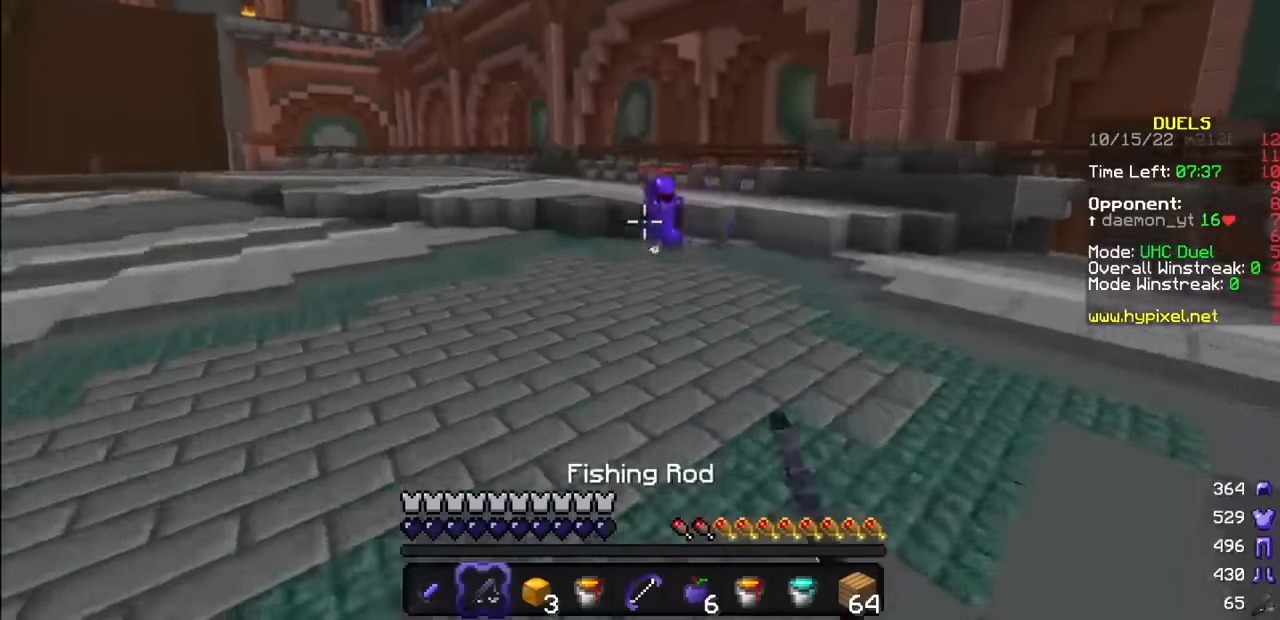
{"keys": [], "mouse": ["left"], "events": [[100, "mouse_left", "down"]]}
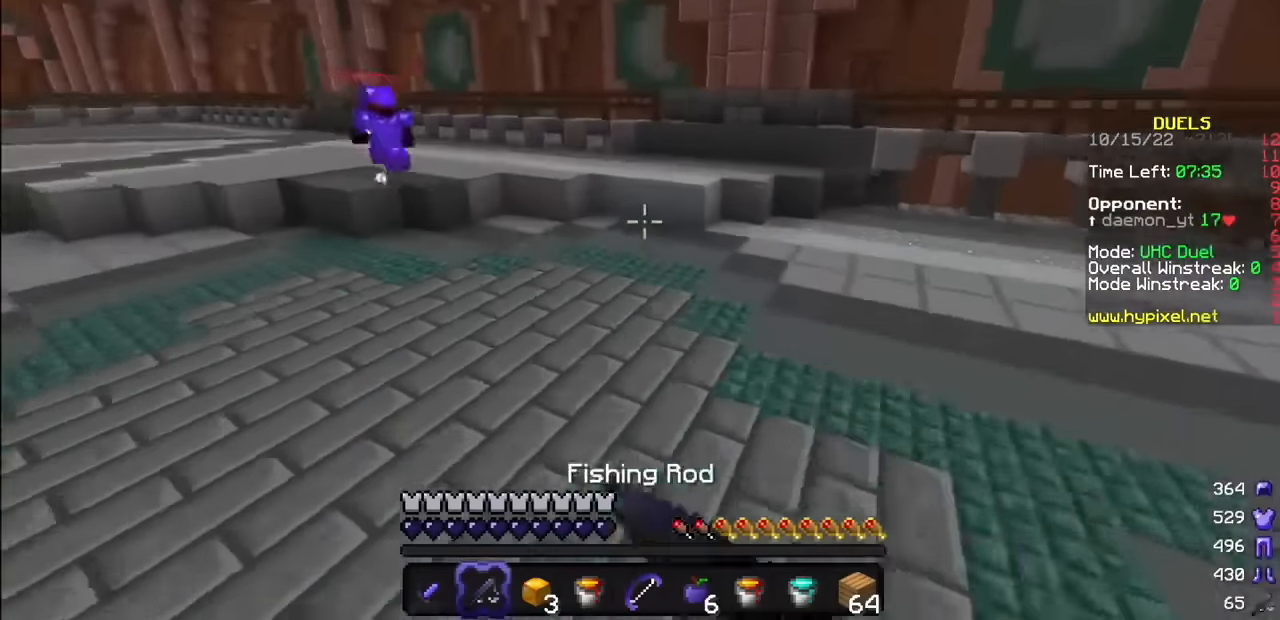
{"keys": [], "mouse": [], "events": [[100, "mouse_left", "up"]]}
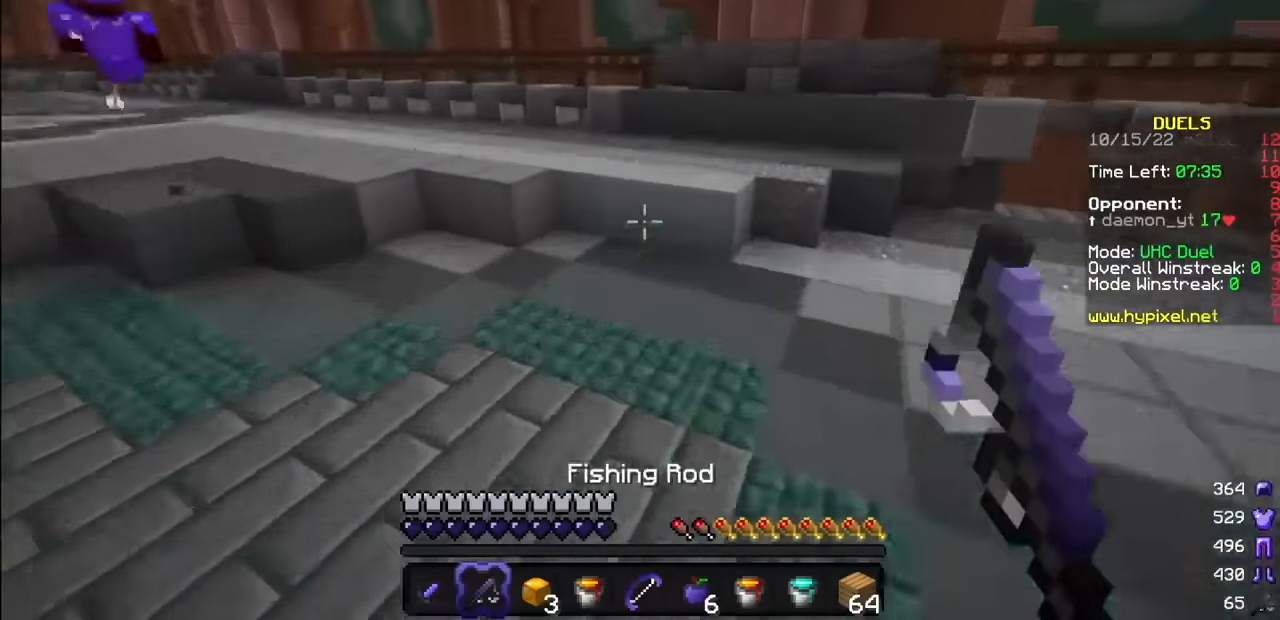
{"keys": [], "mouse": [], "events": []}
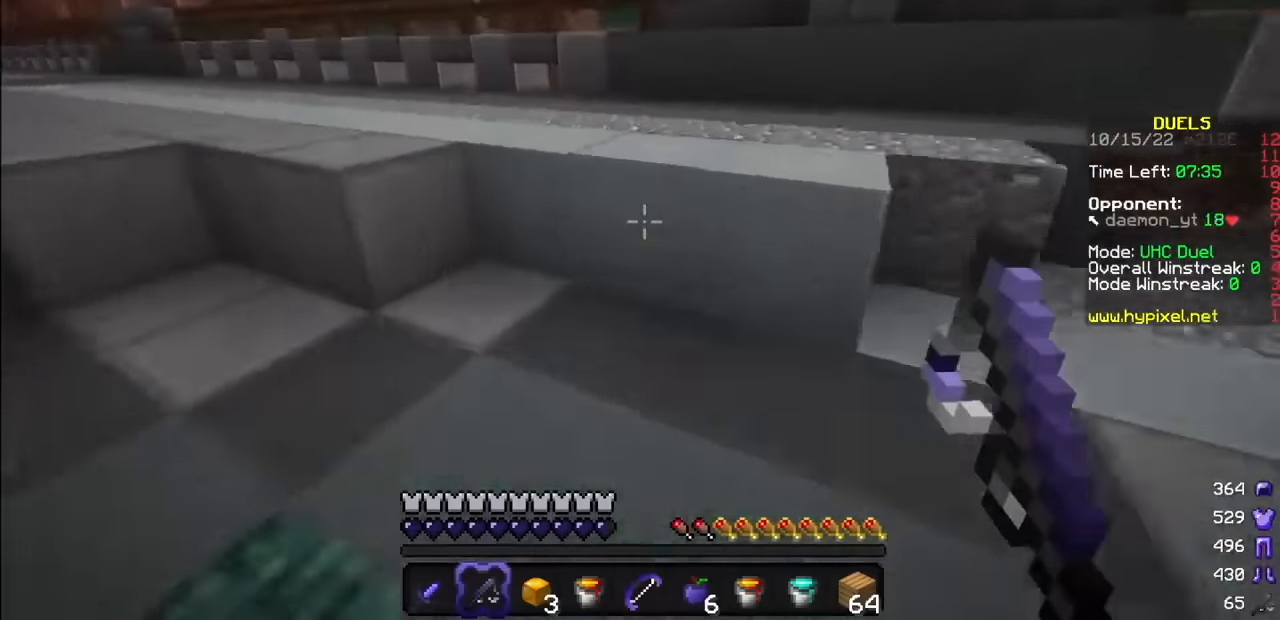
{"keys": [], "mouse": [], "events": []}
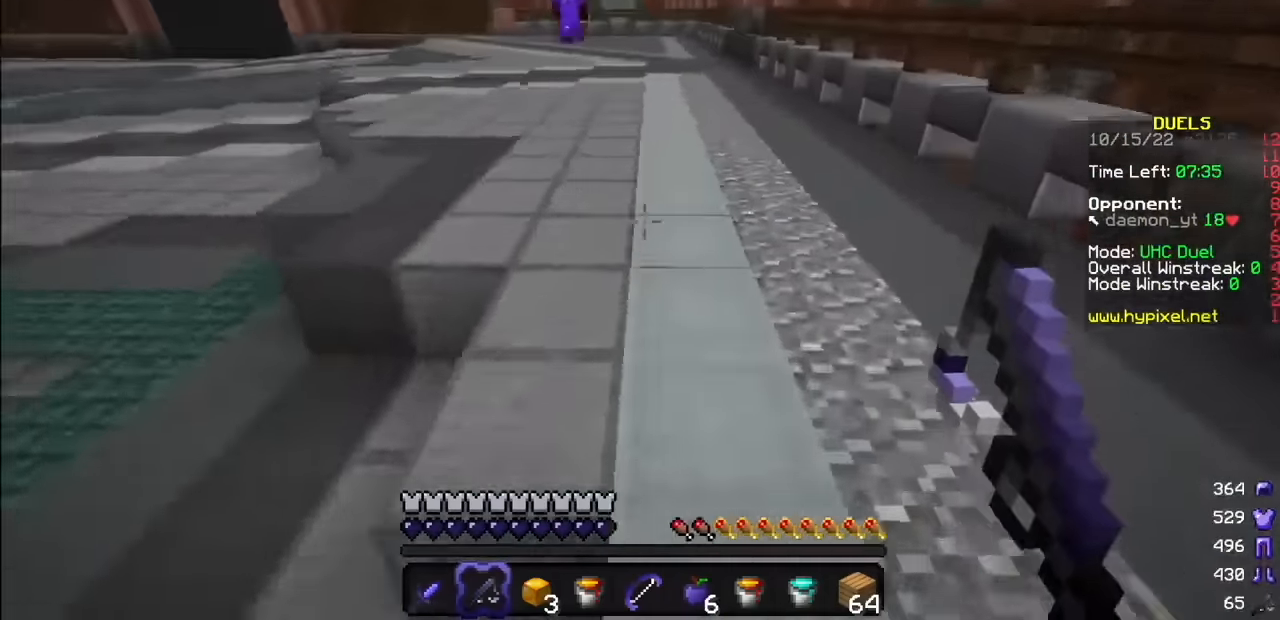
{"keys": [], "mouse": [], "events": []}
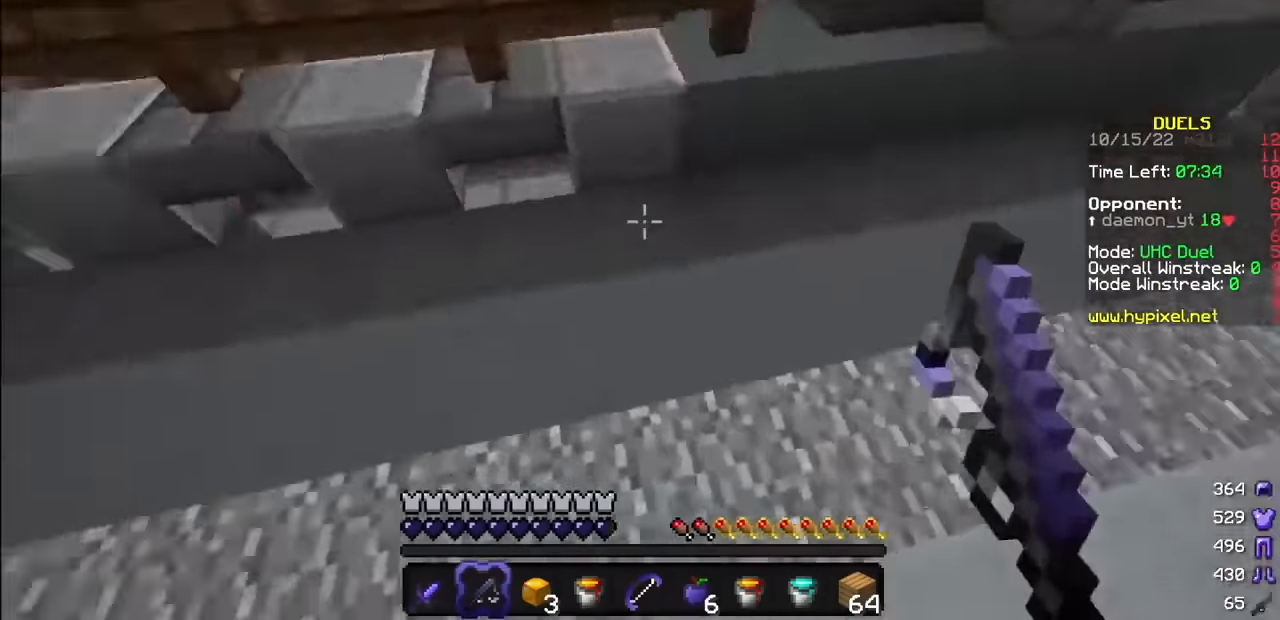
{"keys": [], "mouse": [], "events": []}
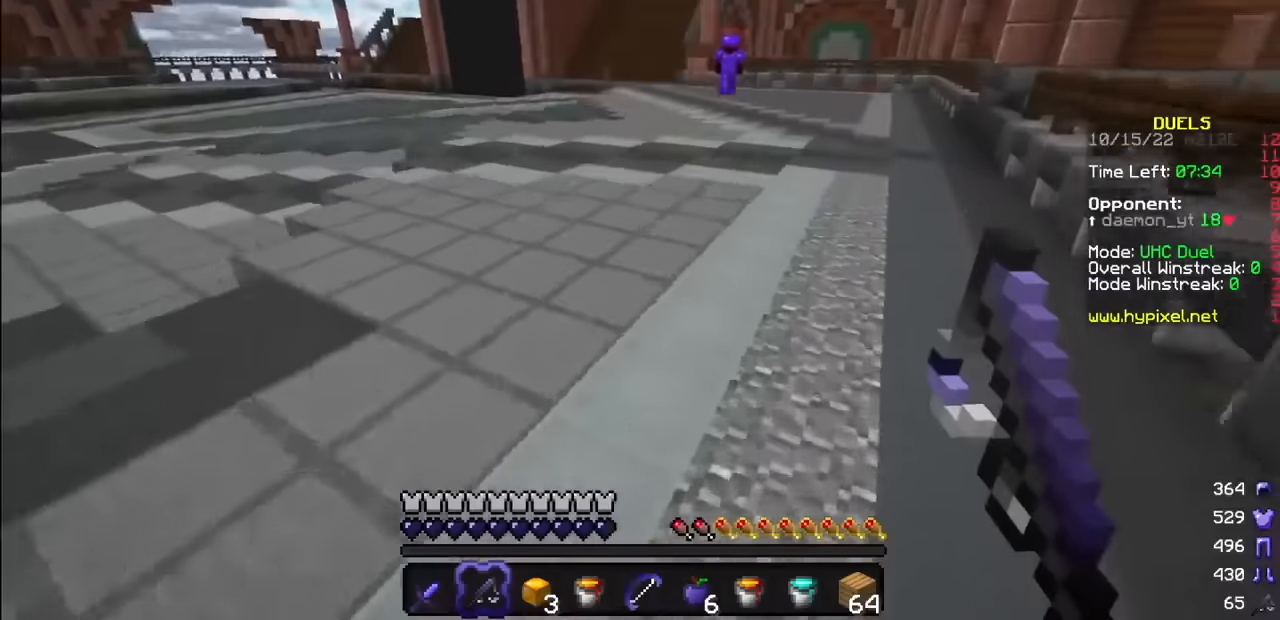
{"keys": [], "mouse": [], "events": []}